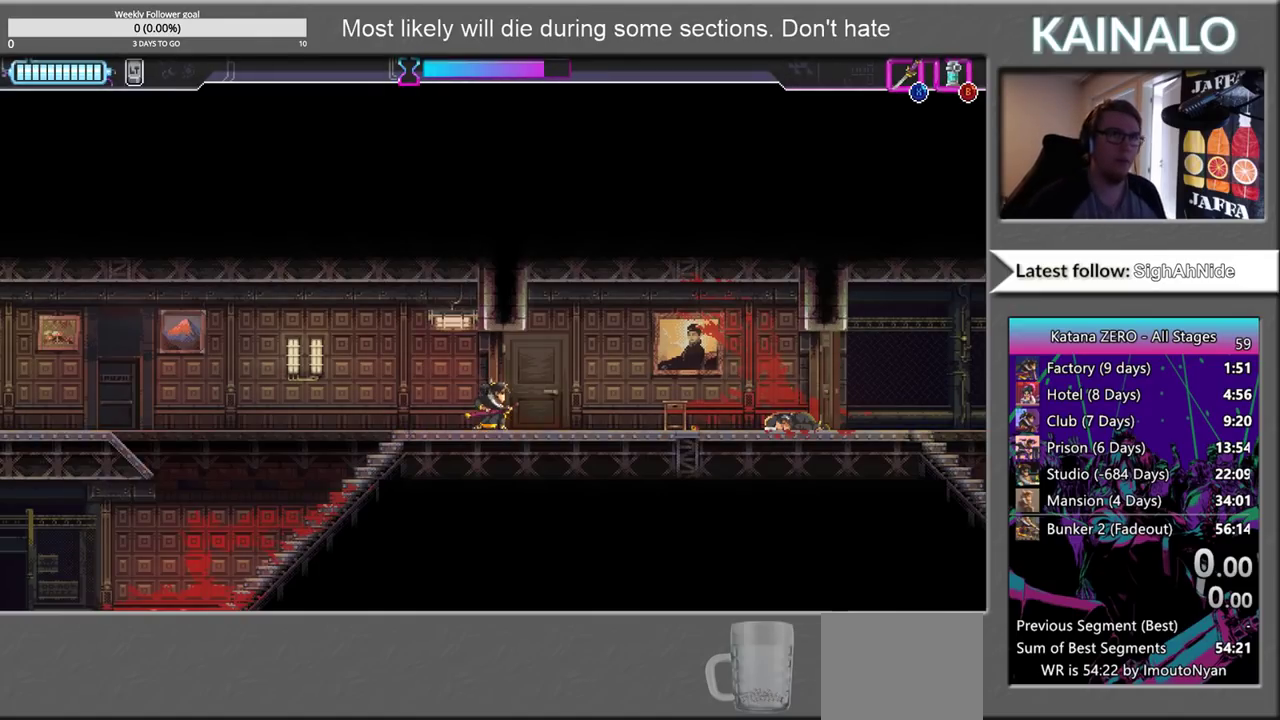
Gameplay with a controller (Xbox layout); each line is a JSON object with the inputs held at the frame after it. "events" lists button and stick changes between this image and that frame as [ms after this image, input, new state], when the widget could be followed in between. Not read: R2.
{"buttons": [], "left_stick": "center", "right_stick": "center", "events": [[283, "left_stick", "right"], [500, "left_stick", "center"]]}
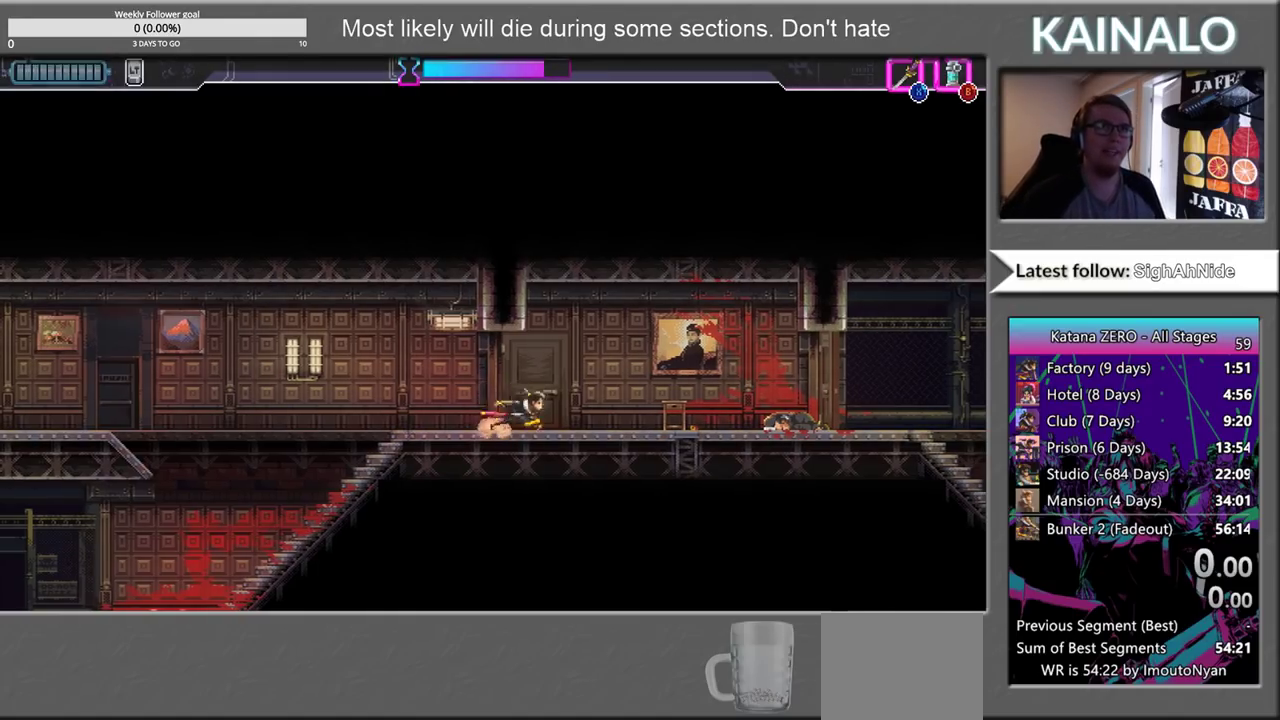
{"buttons": [], "left_stick": "center", "right_stick": "center", "events": [[100, "left_stick", "left"], [483, "left_stick", "center"]]}
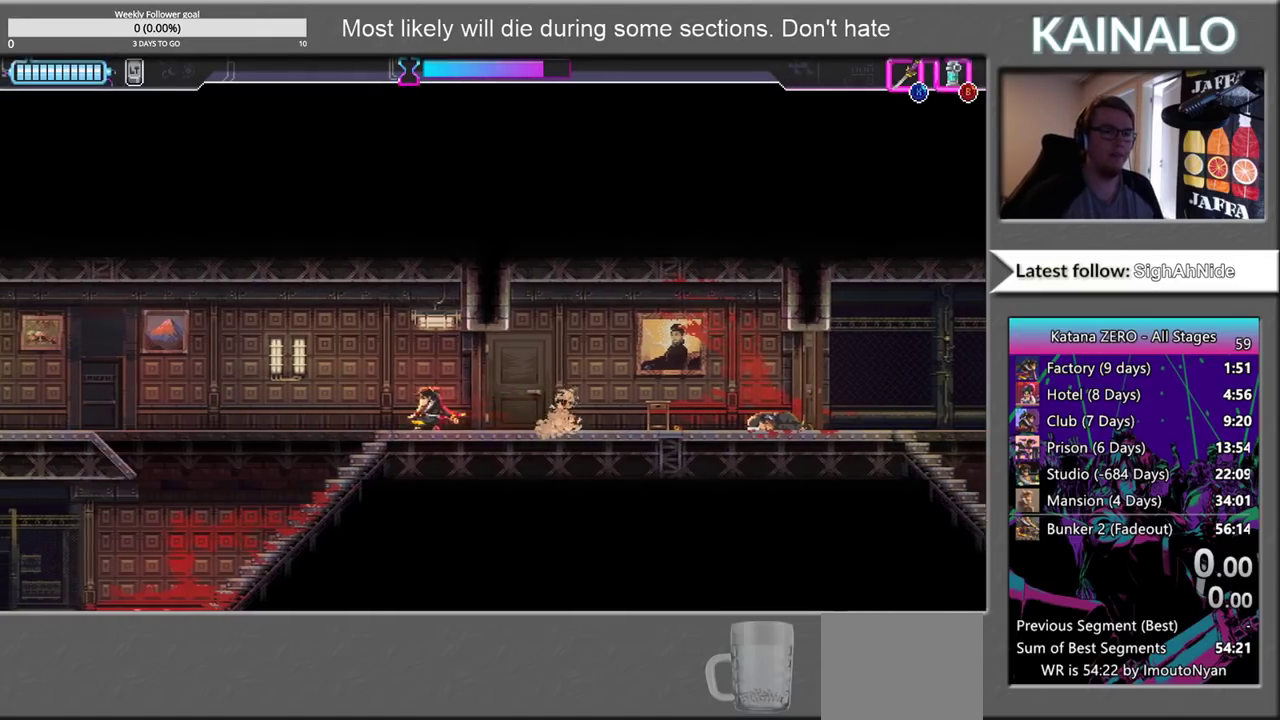
{"buttons": [], "left_stick": "left", "right_stick": "left", "events": [[233, "left_stick", "left"], [350, "right_stick", "left"]]}
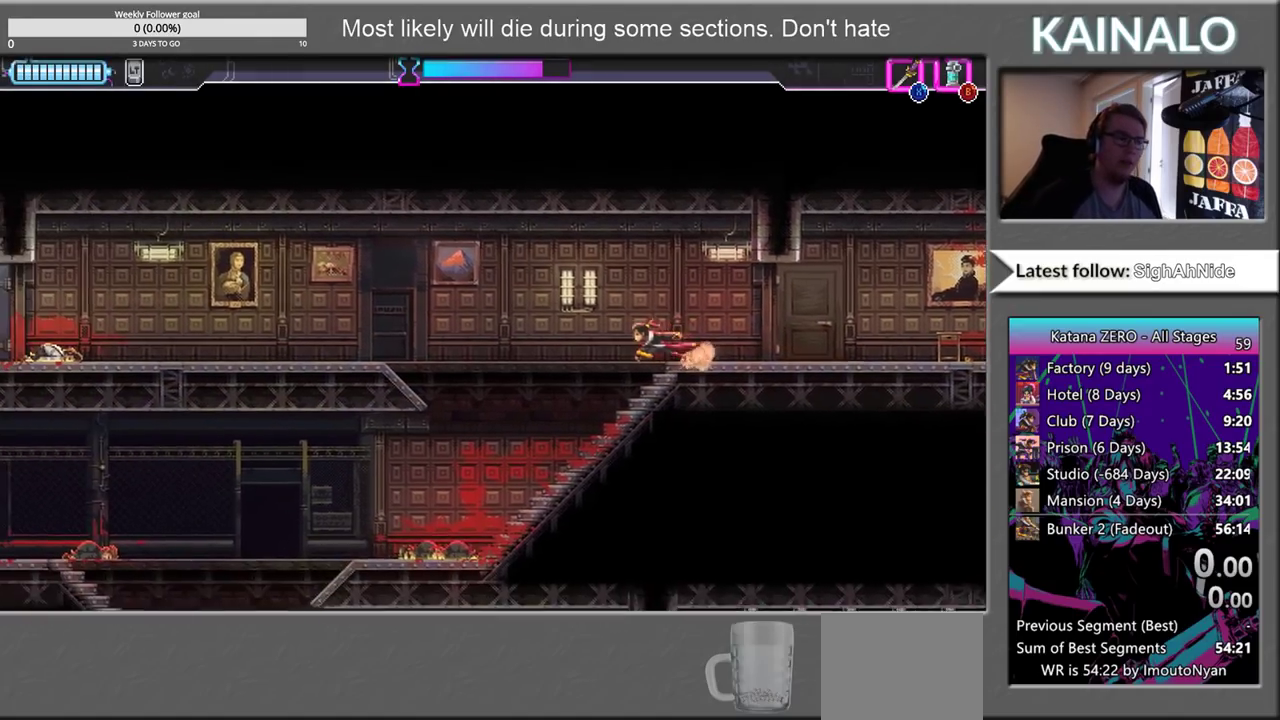
{"buttons": [], "left_stick": "left", "right_stick": "left", "events": []}
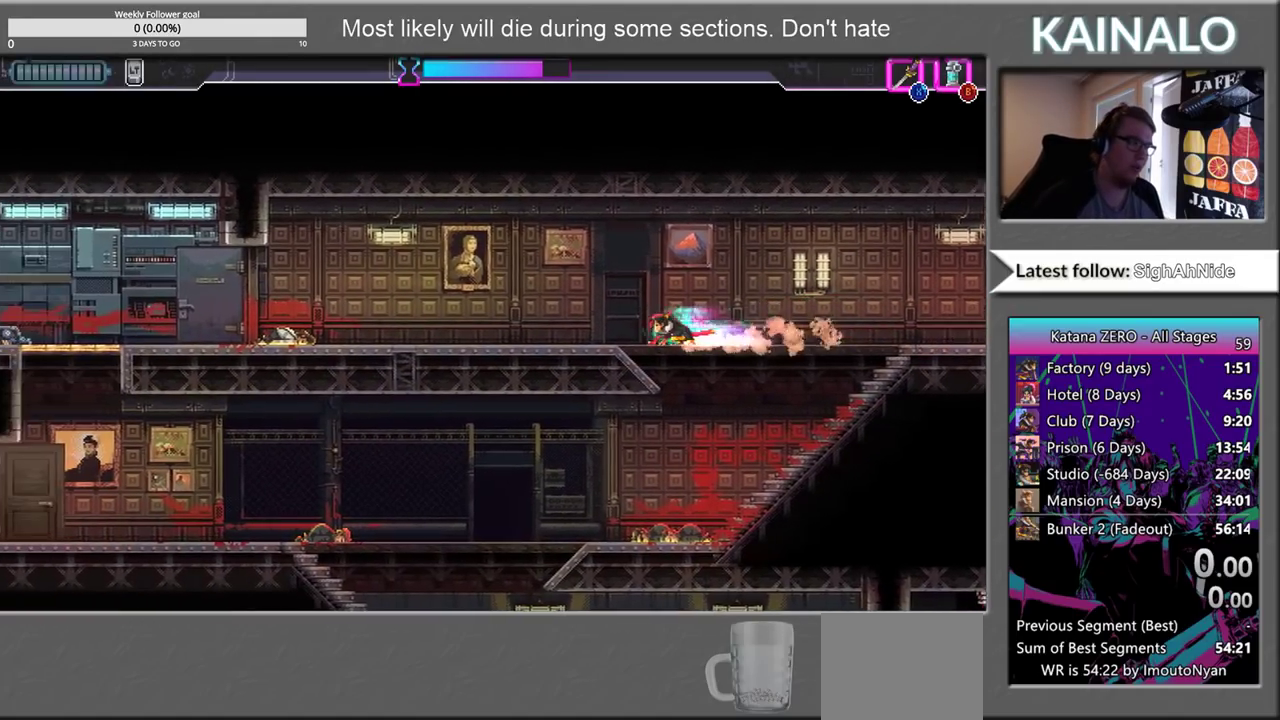
{"buttons": [], "left_stick": "right", "right_stick": "right", "events": [[83, "left_stick", "center"], [150, "left_stick", "right"], [250, "right_stick", "right"]]}
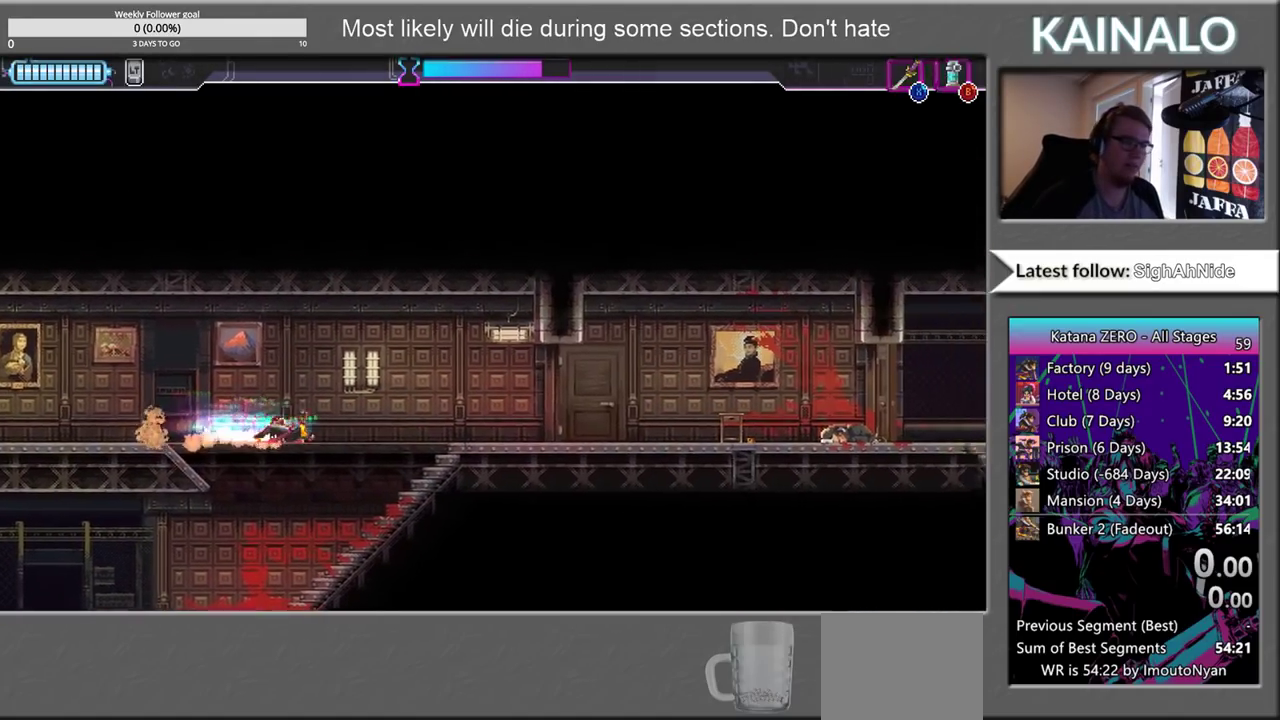
{"buttons": [], "left_stick": "right", "right_stick": "right", "events": [[83, "right_stick", "center"], [350, "right_stick", "right"]]}
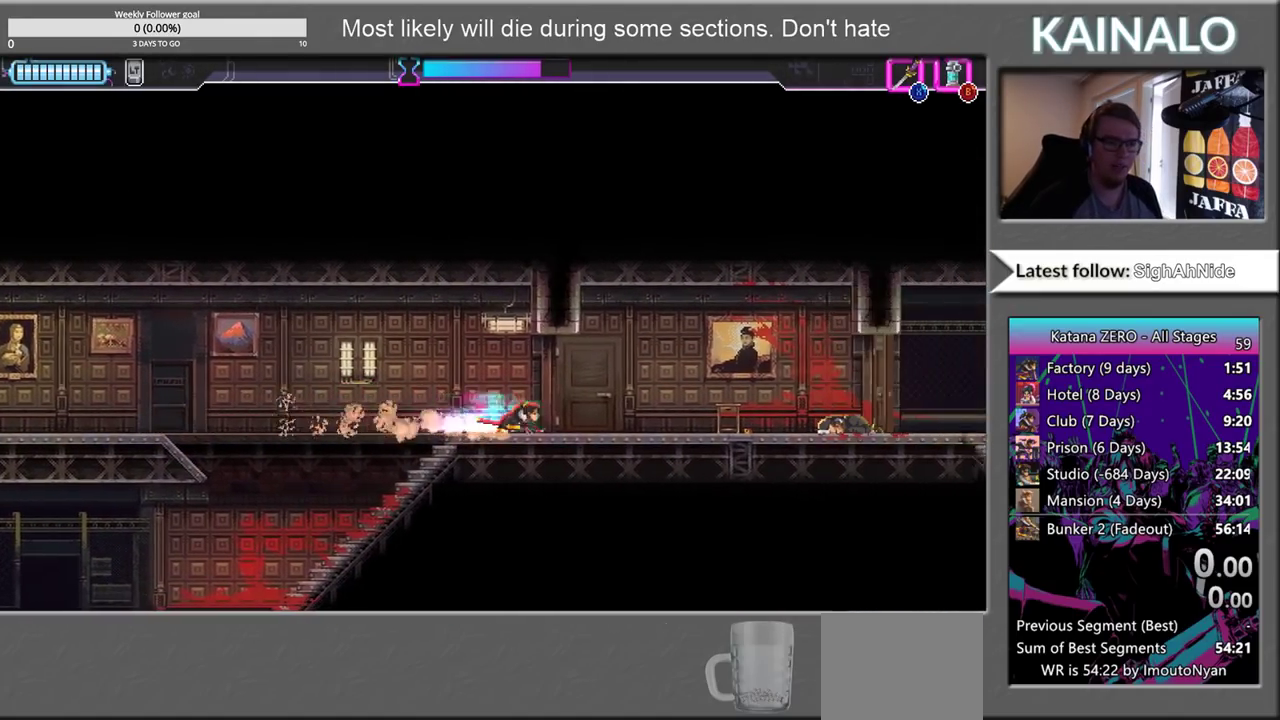
{"buttons": [], "left_stick": "right", "right_stick": "right", "events": []}
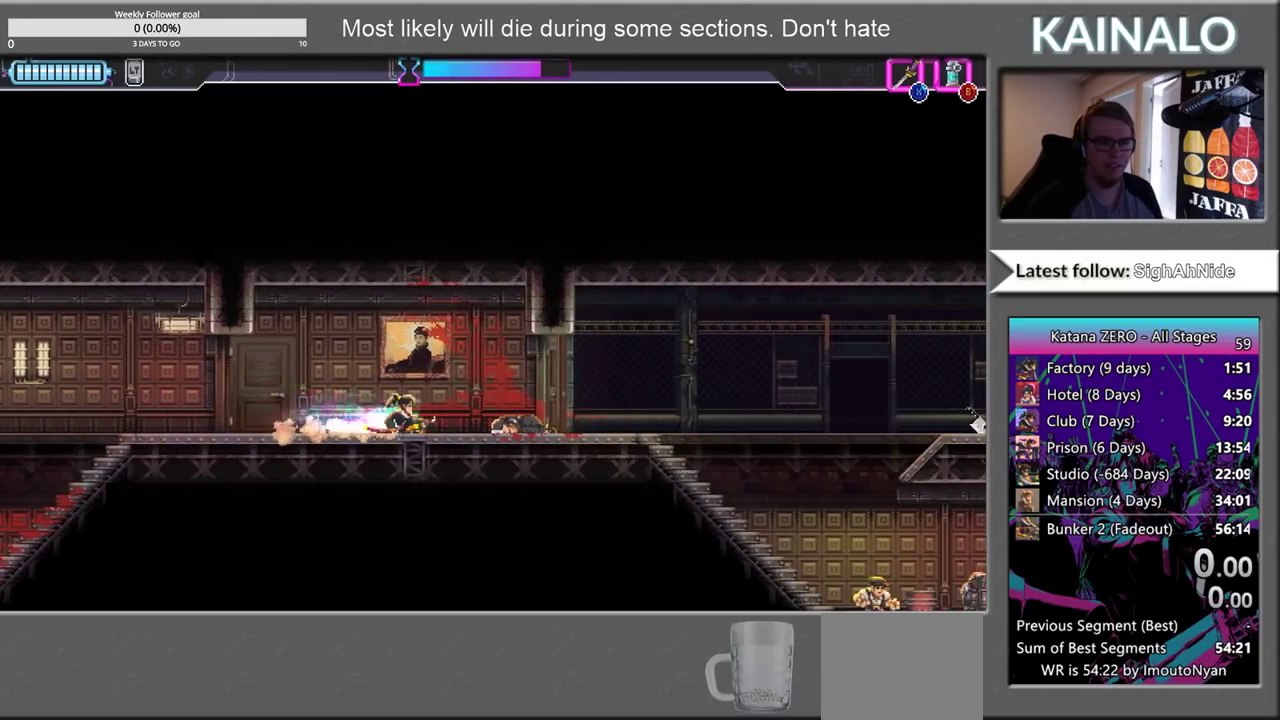
{"buttons": [], "left_stick": "right", "right_stick": "right", "events": []}
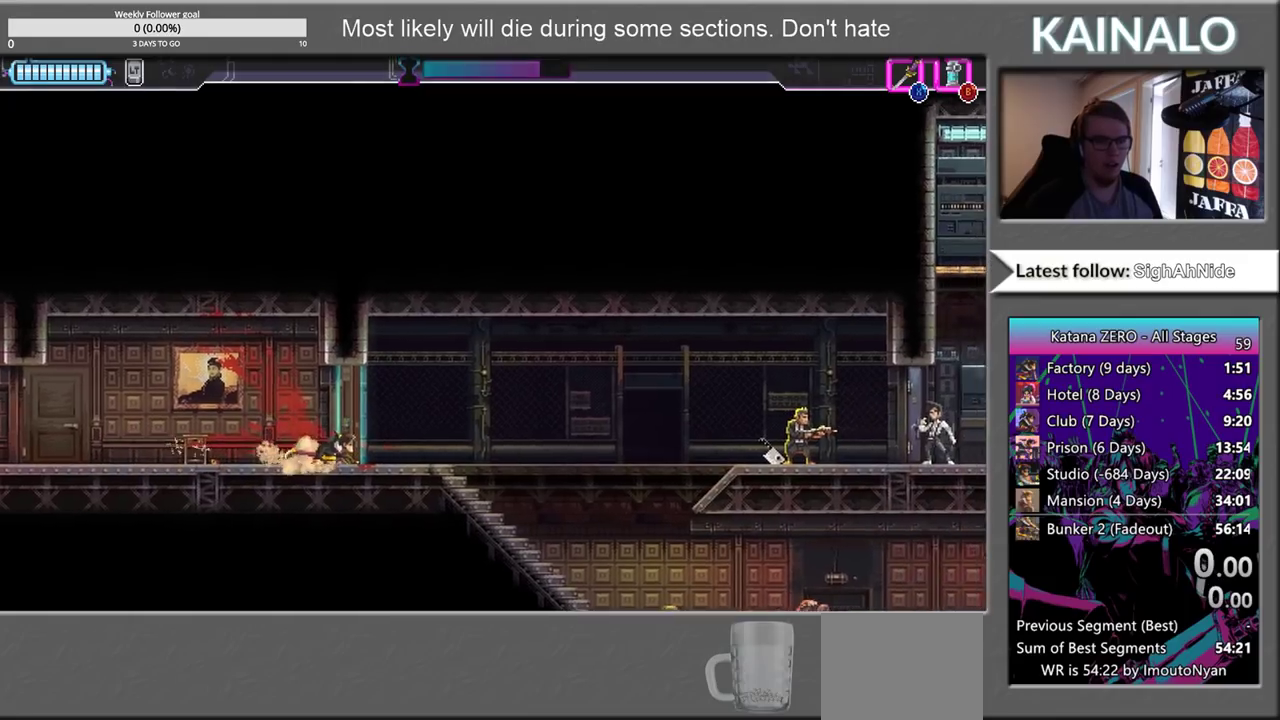
{"buttons": [], "left_stick": "right", "right_stick": "center", "events": [[33, "right_stick", "center"], [217, "X", "down"], [283, "X", "up"]]}
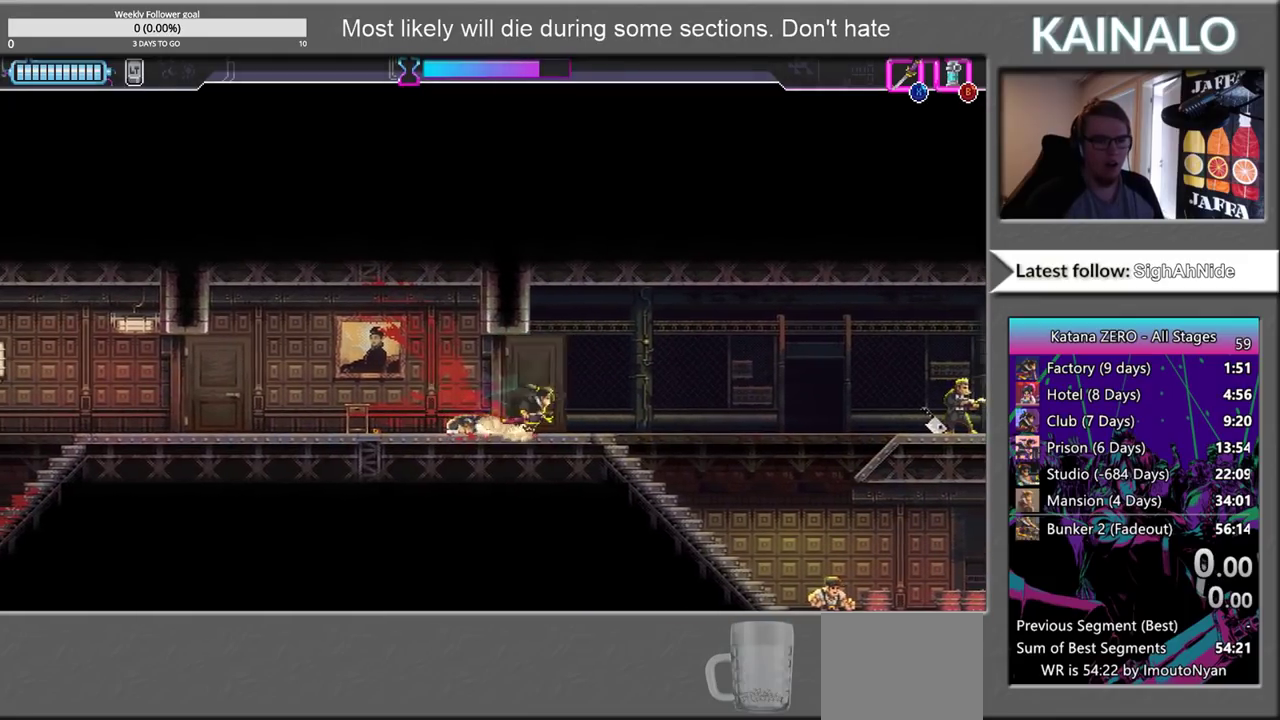
{"buttons": [], "left_stick": "right", "right_stick": "center", "events": []}
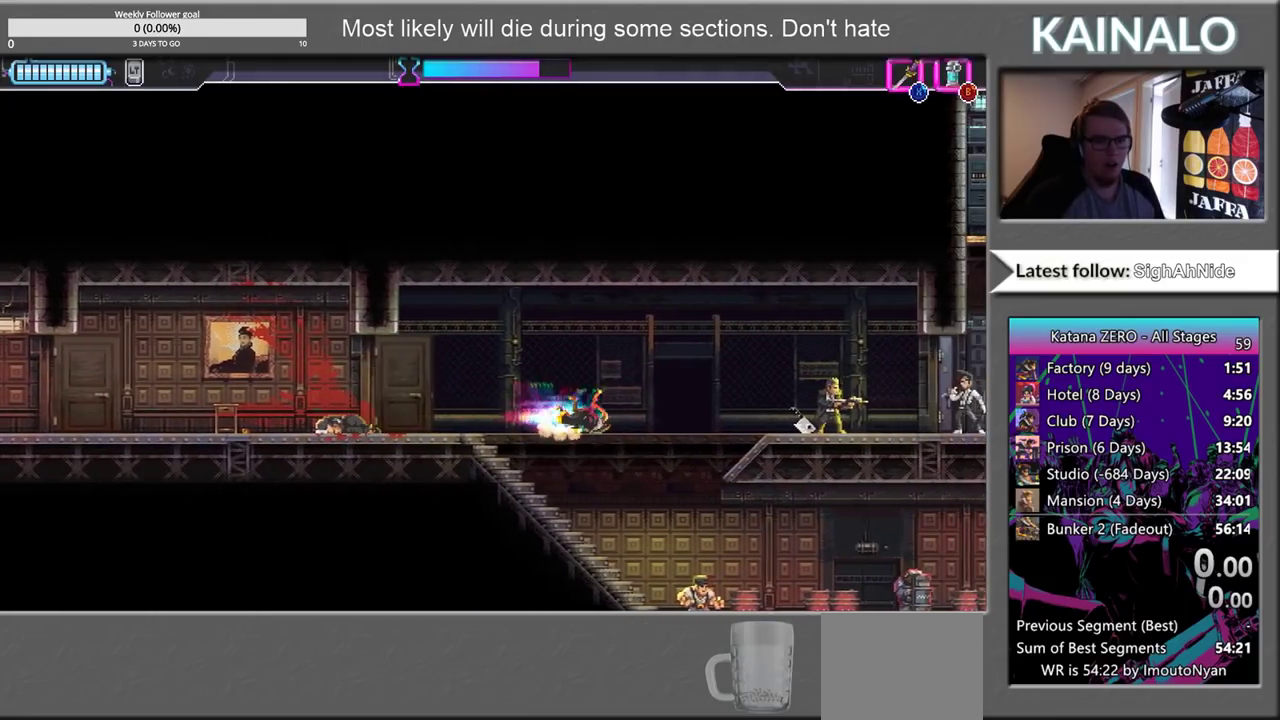
{"buttons": [], "left_stick": "right", "right_stick": "center", "events": [[317, "X", "down"], [433, "X", "up"]]}
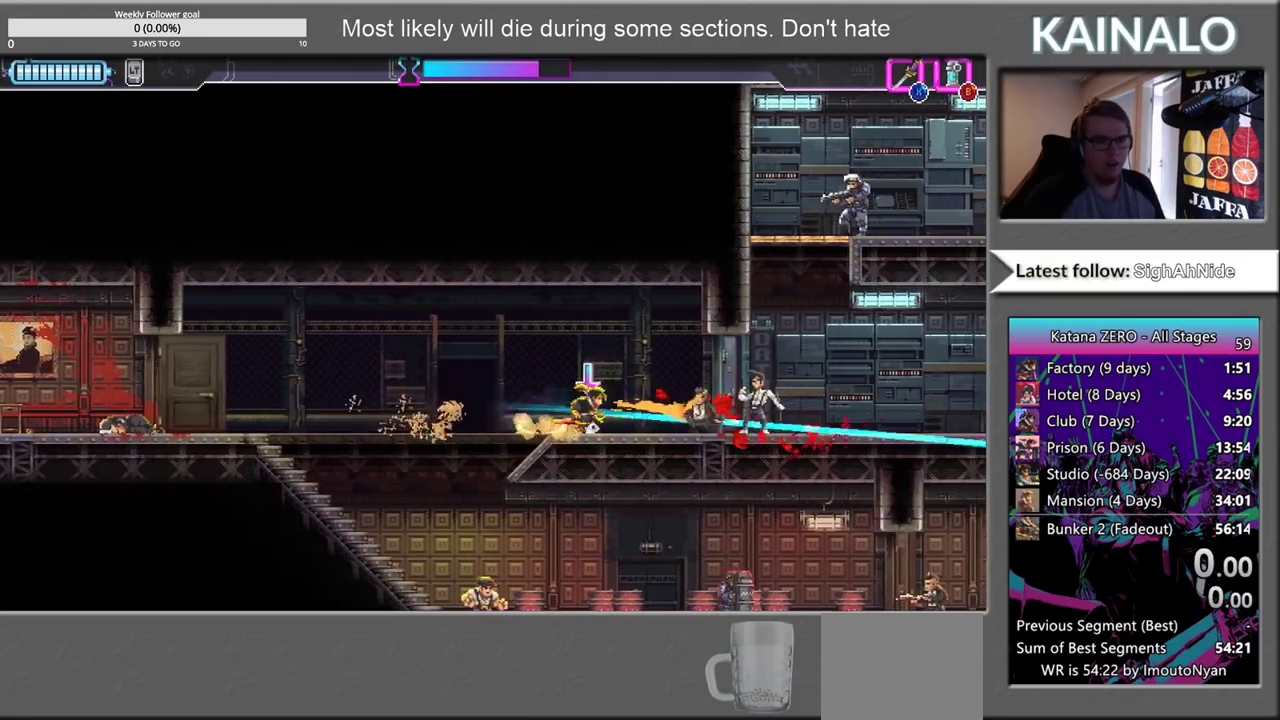
{"buttons": [], "left_stick": "right", "right_stick": "center", "events": [[183, "X", "down"], [317, "X", "up"]]}
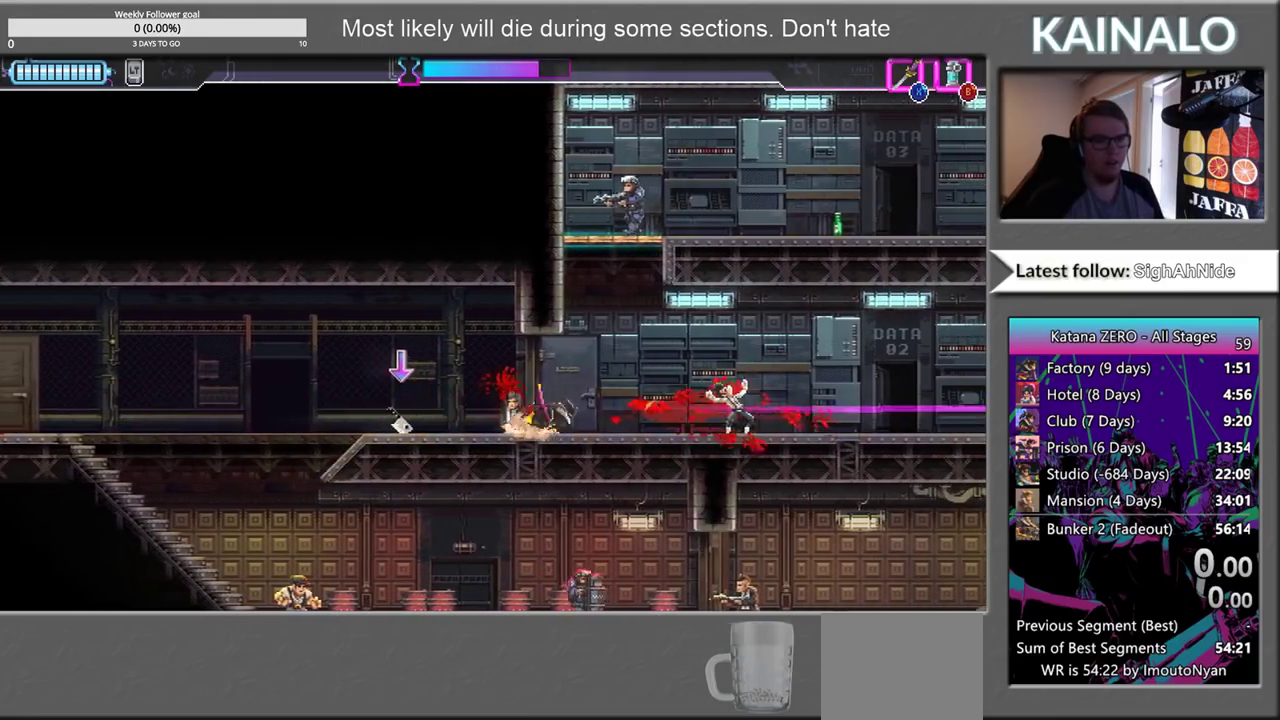
{"buttons": [], "left_stick": "right", "right_stick": "center", "events": []}
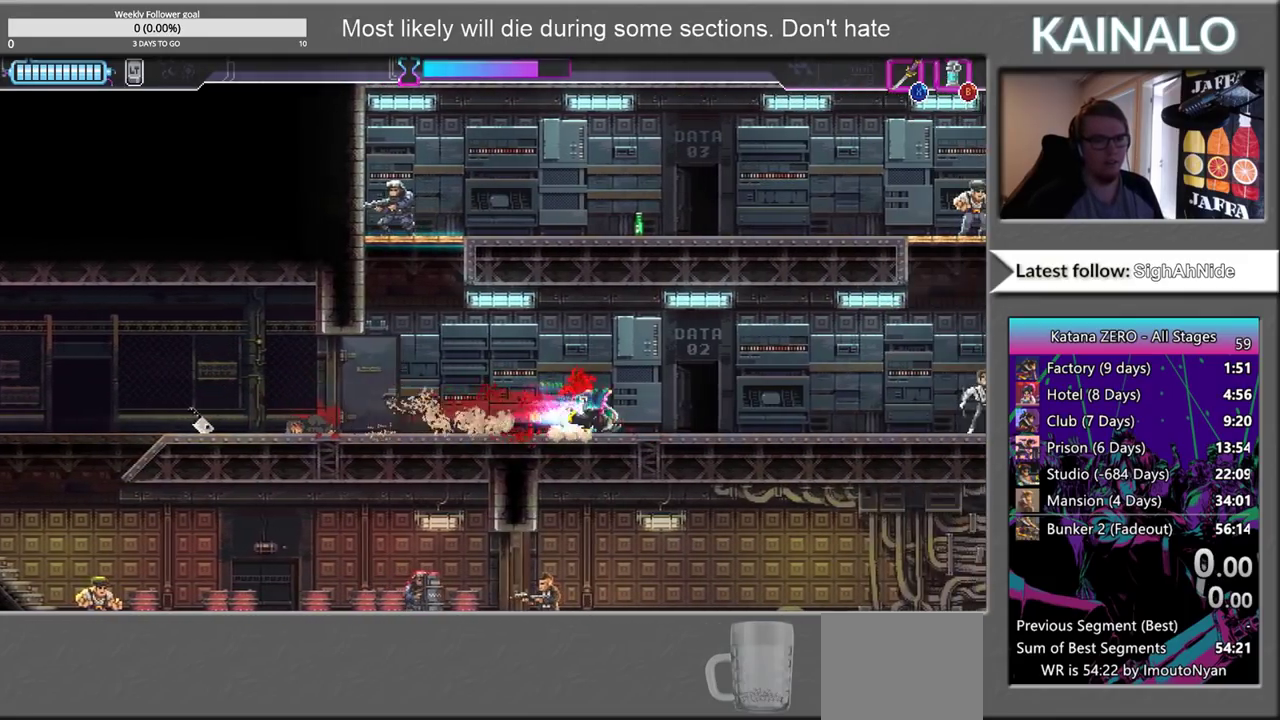
{"buttons": [], "left_stick": "right", "right_stick": "center", "events": []}
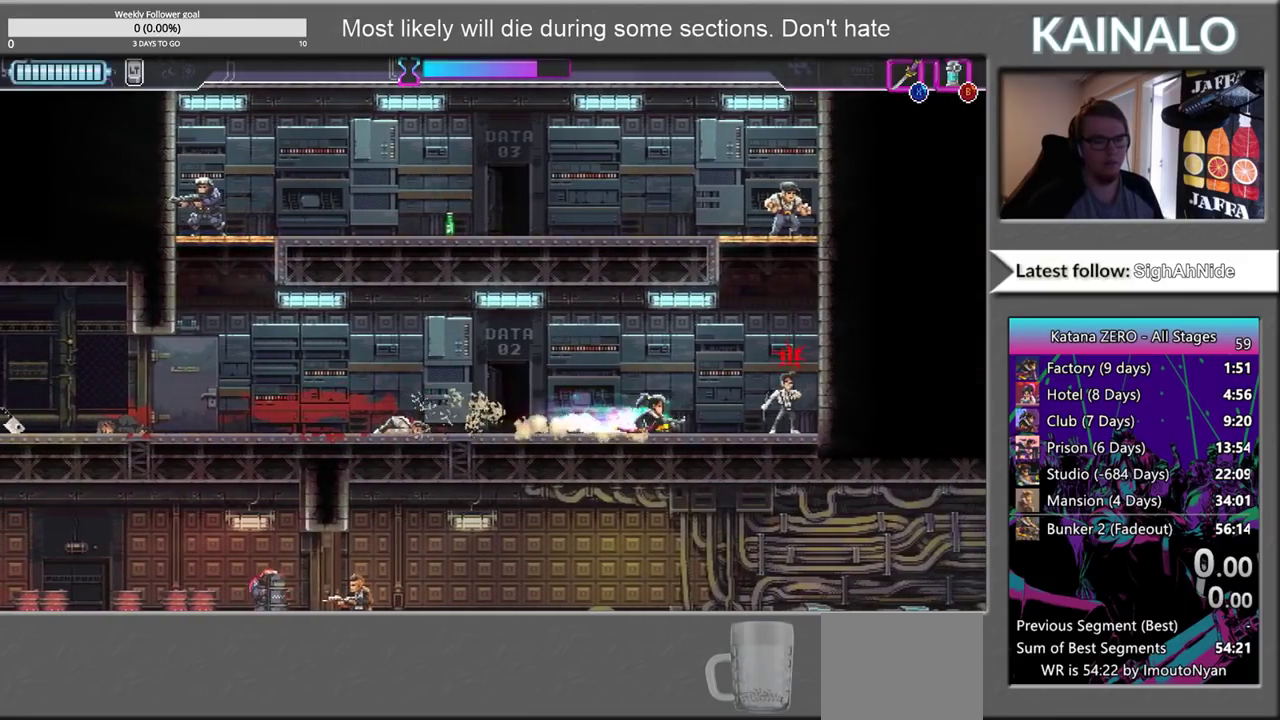
{"buttons": ["A"], "left_stick": "up", "right_stick": "center", "events": [[117, "X", "down"], [267, "X", "up"], [317, "left_stick", "up-right"], [367, "left_stick", "up"], [417, "A", "down"]]}
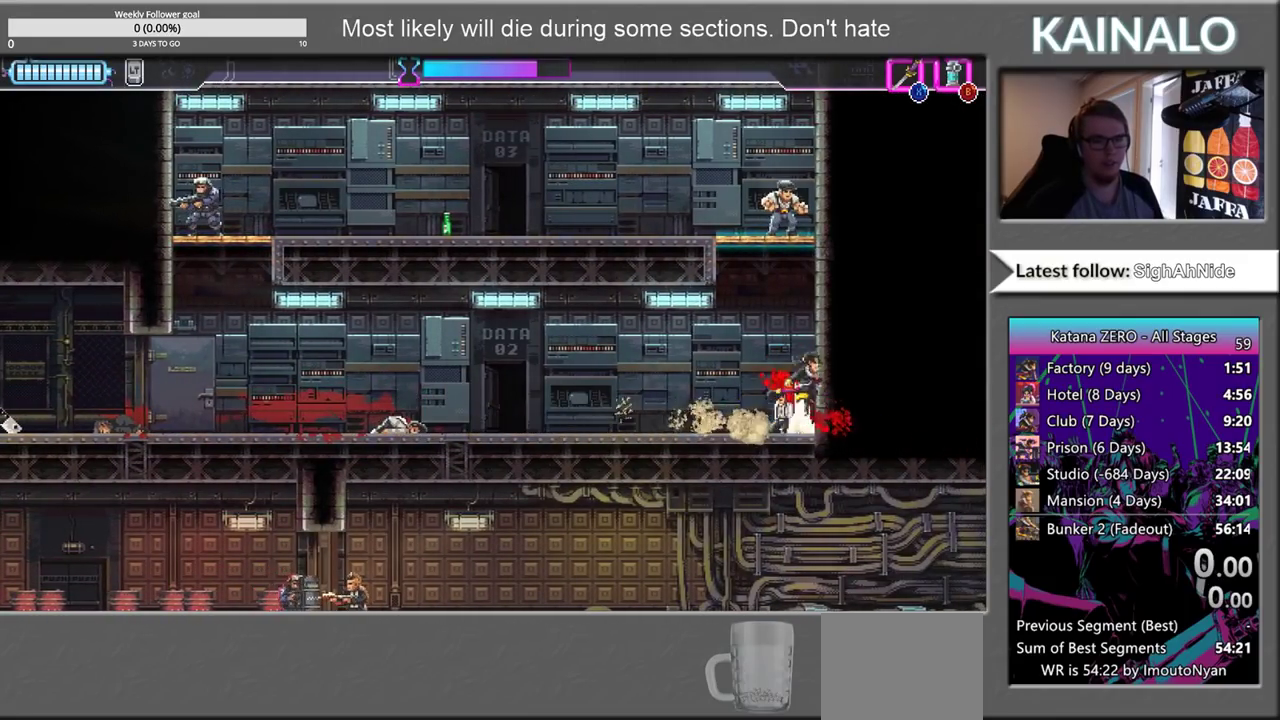
{"buttons": ["X"], "left_stick": "up-left", "right_stick": "center", "events": [[183, "A", "up"], [267, "X", "down"], [400, "left_stick", "up-left"]]}
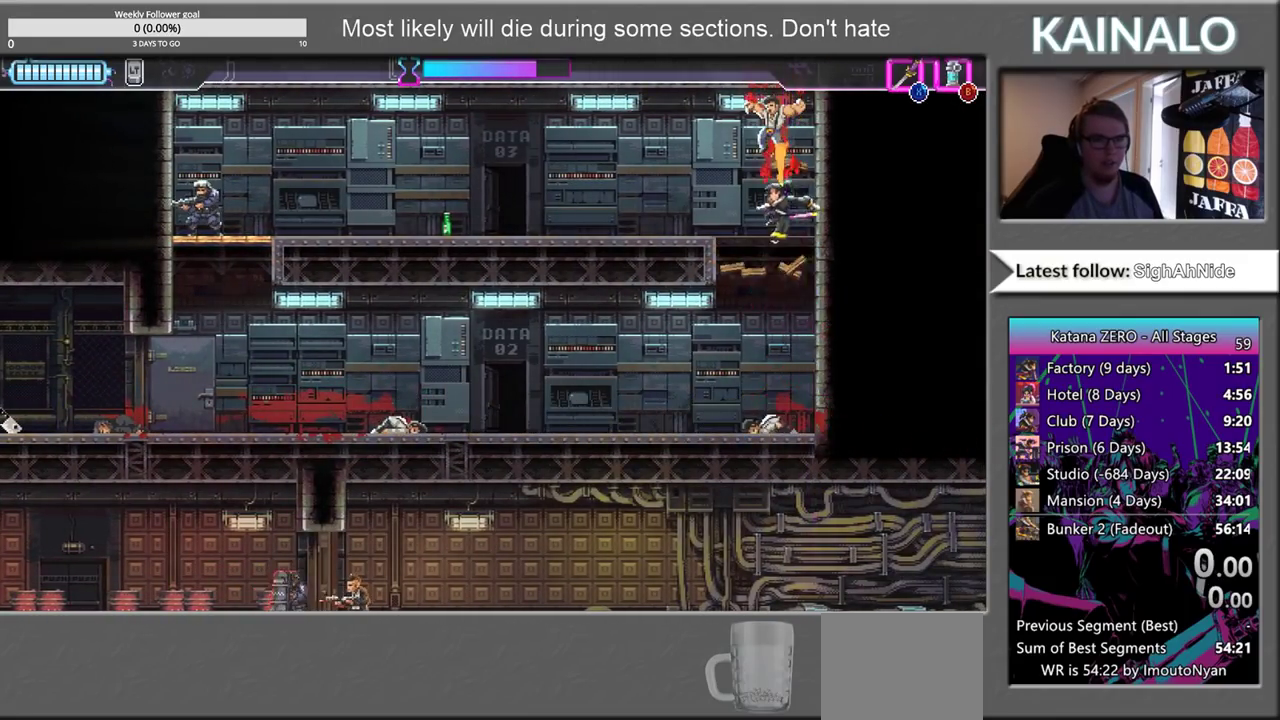
{"buttons": [], "left_stick": "left", "right_stick": "center", "events": [[17, "left_stick", "left"], [83, "X", "up"]]}
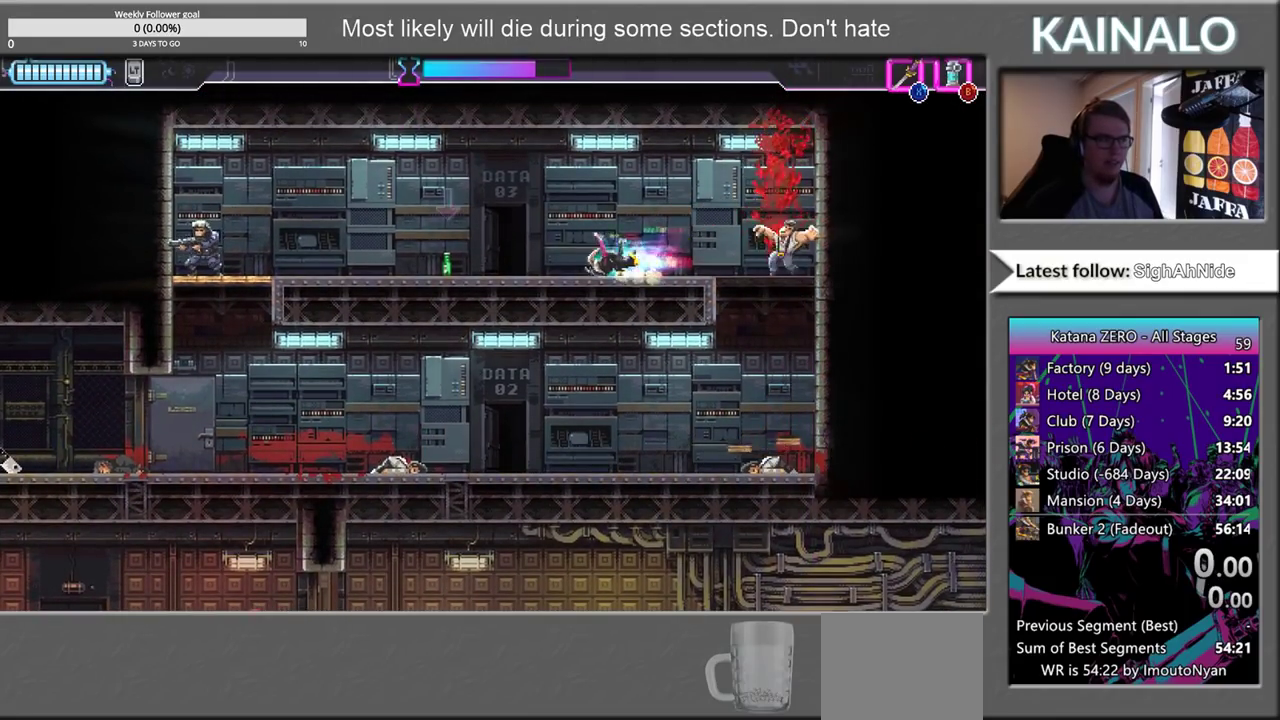
{"buttons": [], "left_stick": "left", "right_stick": "center", "events": []}
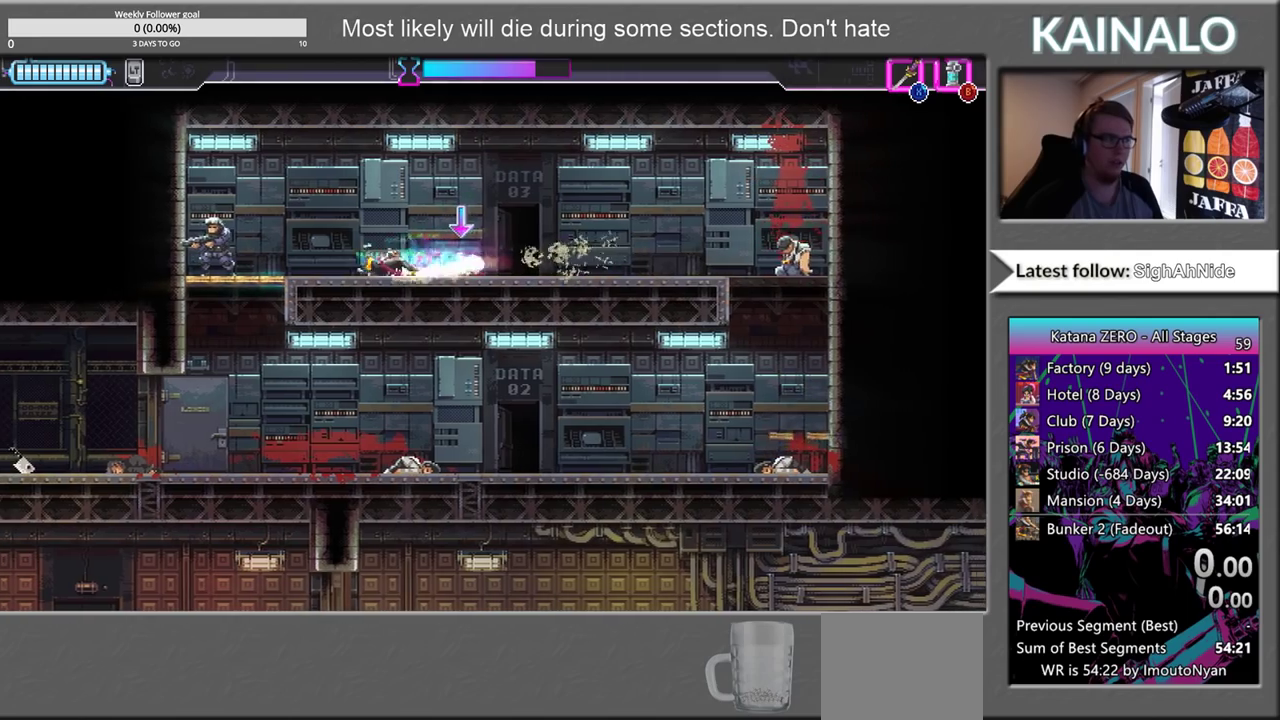
{"buttons": ["X"], "left_stick": "down-left", "right_stick": "center", "events": [[233, "X", "down"], [350, "left_stick", "down-left"], [400, "X", "up"], [483, "X", "down"]]}
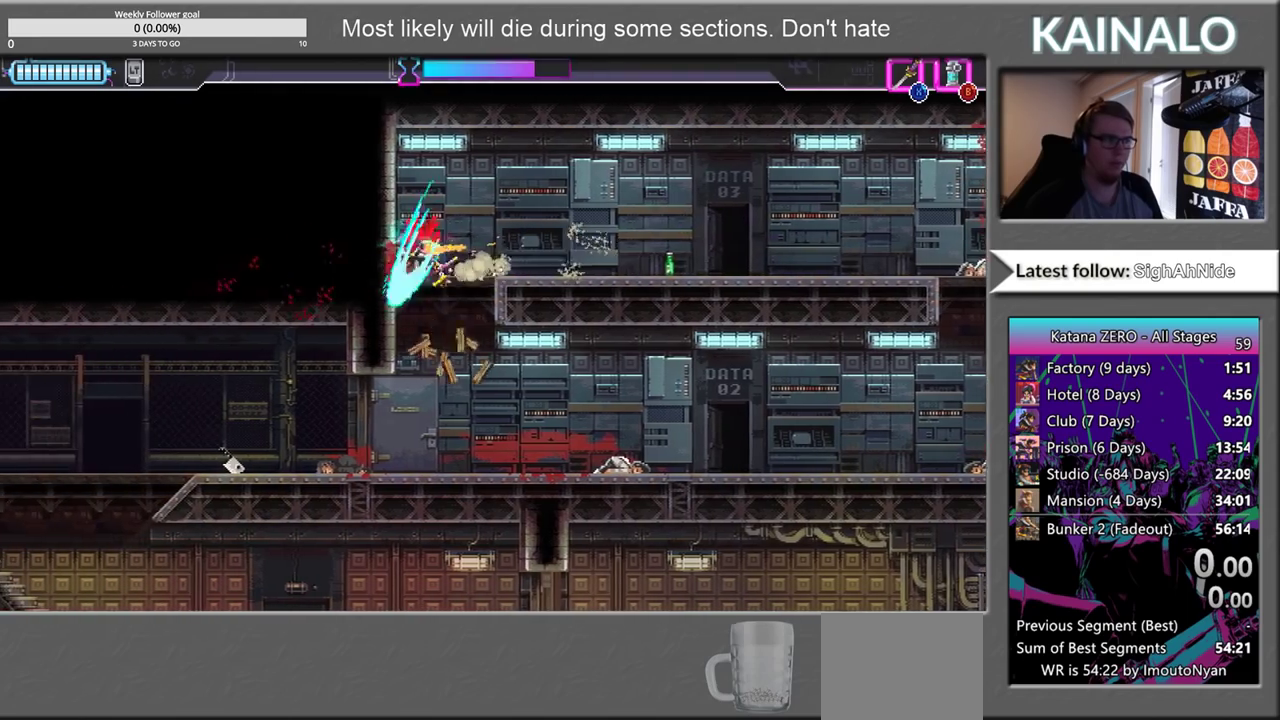
{"buttons": [], "left_stick": "down-left", "right_stick": "center", "events": [[17, "left_stick", "down"], [150, "X", "up"], [300, "left_stick", "down-left"]]}
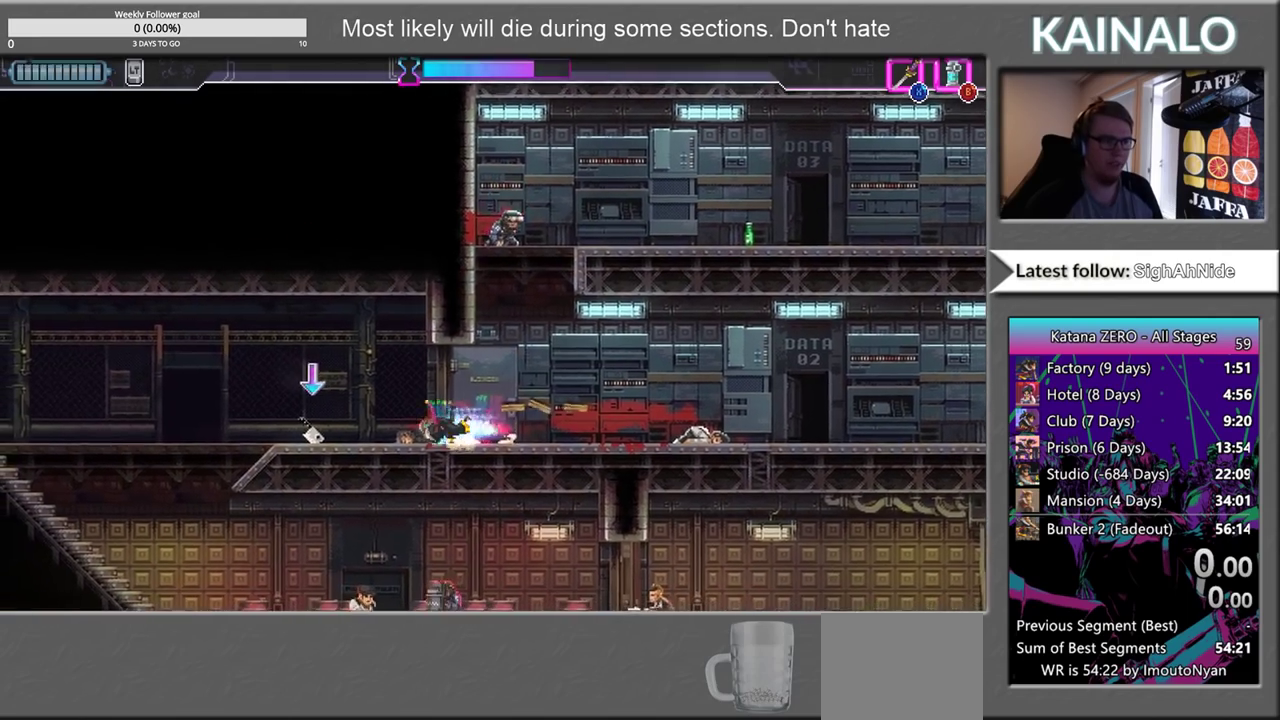
{"buttons": ["X"], "left_stick": "down", "right_stick": "center", "events": [[50, "left_stick", "left"], [417, "left_stick", "down-left"], [483, "left_stick", "down"], [500, "X", "down"]]}
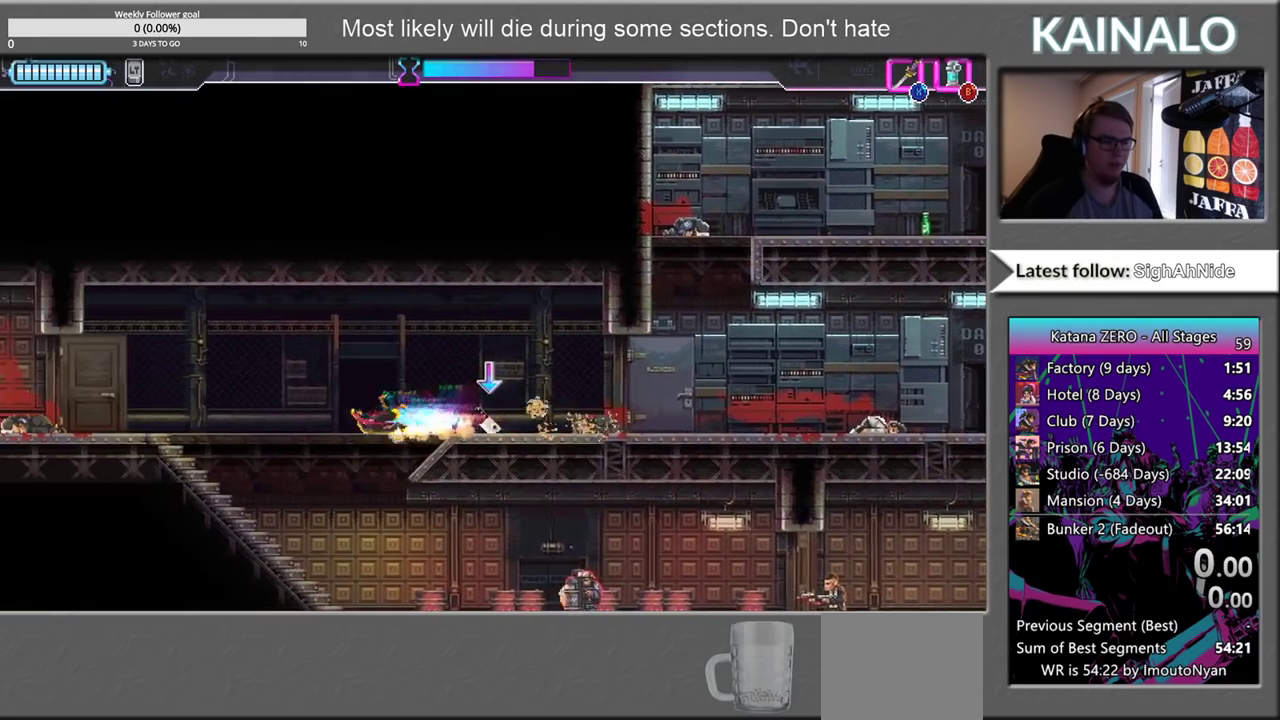
{"buttons": [], "left_stick": "right", "right_stick": "center", "events": [[117, "X", "up"], [217, "left_stick", "down-right"], [383, "left_stick", "right"]]}
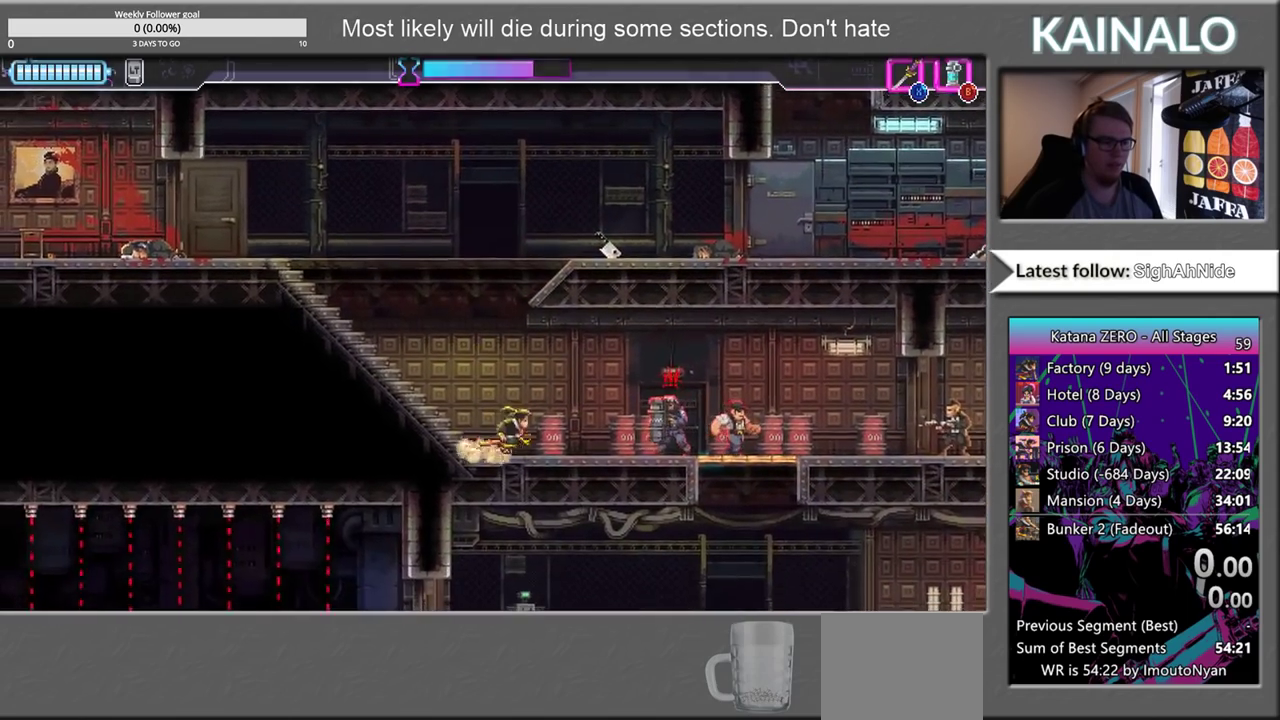
{"buttons": [], "left_stick": "left", "right_stick": "center", "events": [[400, "X", "down"], [417, "left_stick", "left"], [500, "X", "up"]]}
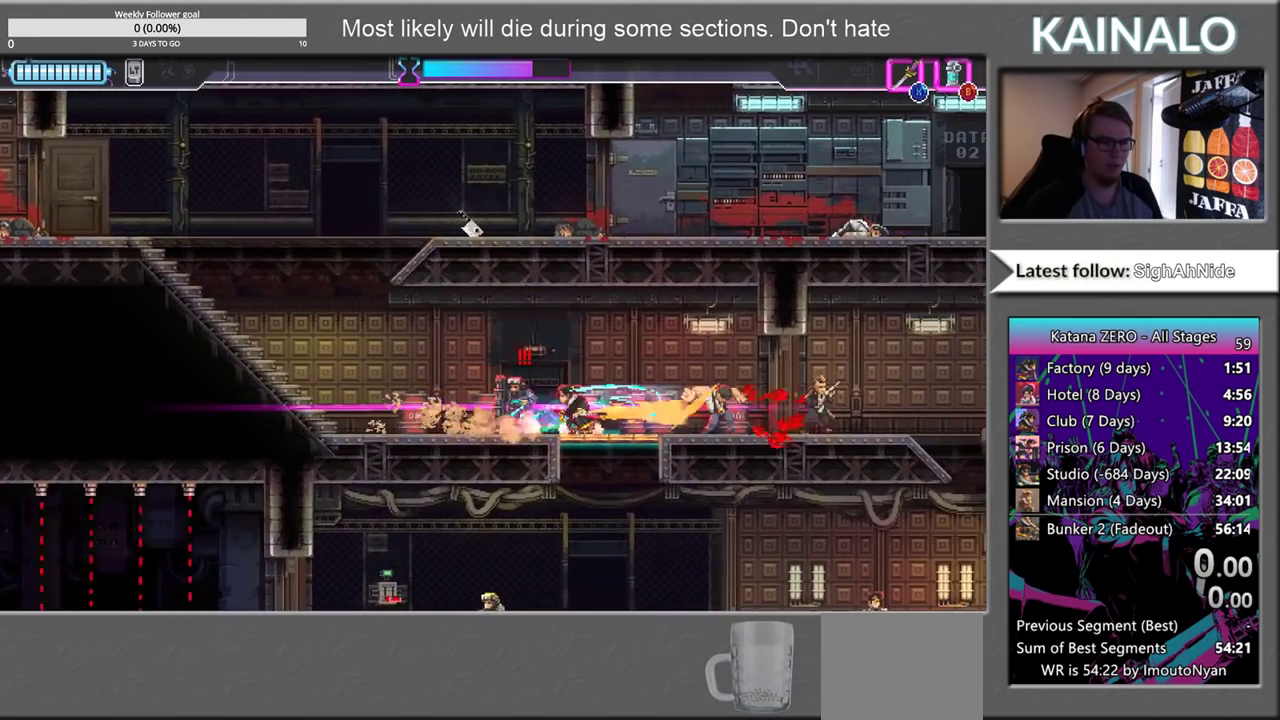
{"buttons": [], "left_stick": "left", "right_stick": "center", "events": [[133, "left_stick", "right"], [267, "X", "down"], [300, "left_stick", "left"], [350, "X", "up"]]}
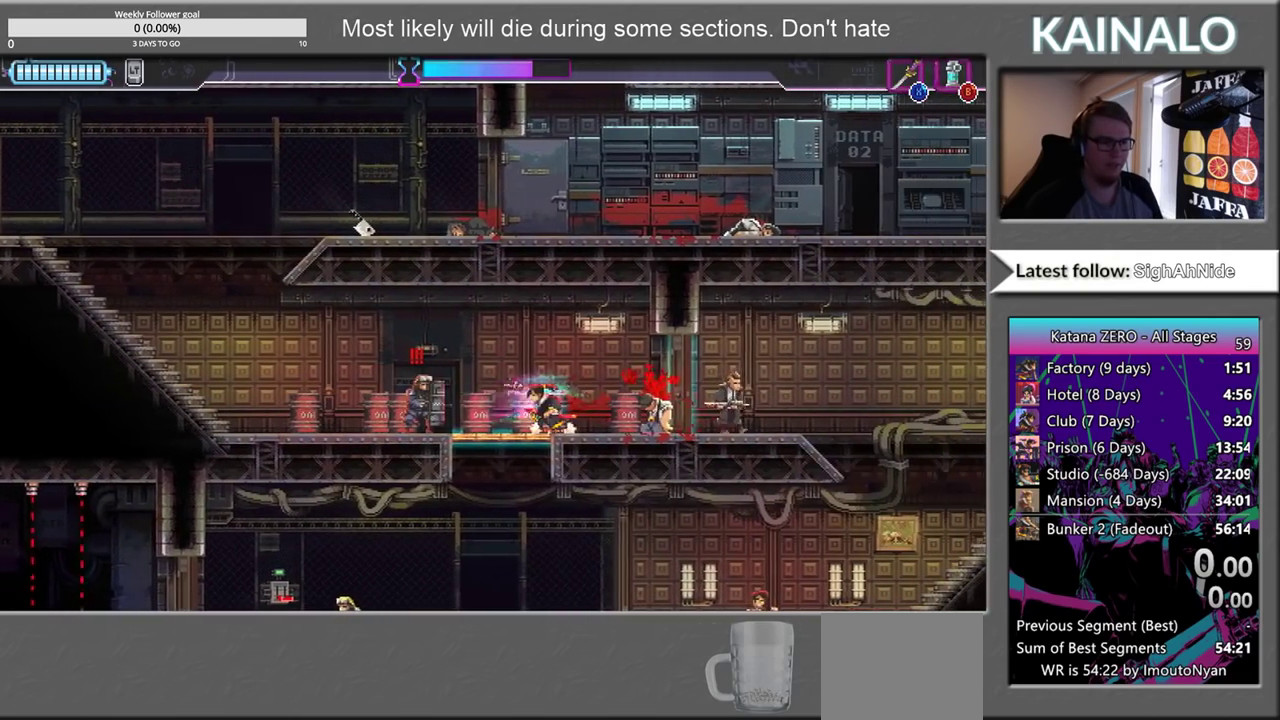
{"buttons": ["X"], "left_stick": "right", "right_stick": "center", "events": [[400, "left_stick", "down-right"], [467, "left_stick", "right"], [483, "X", "down"]]}
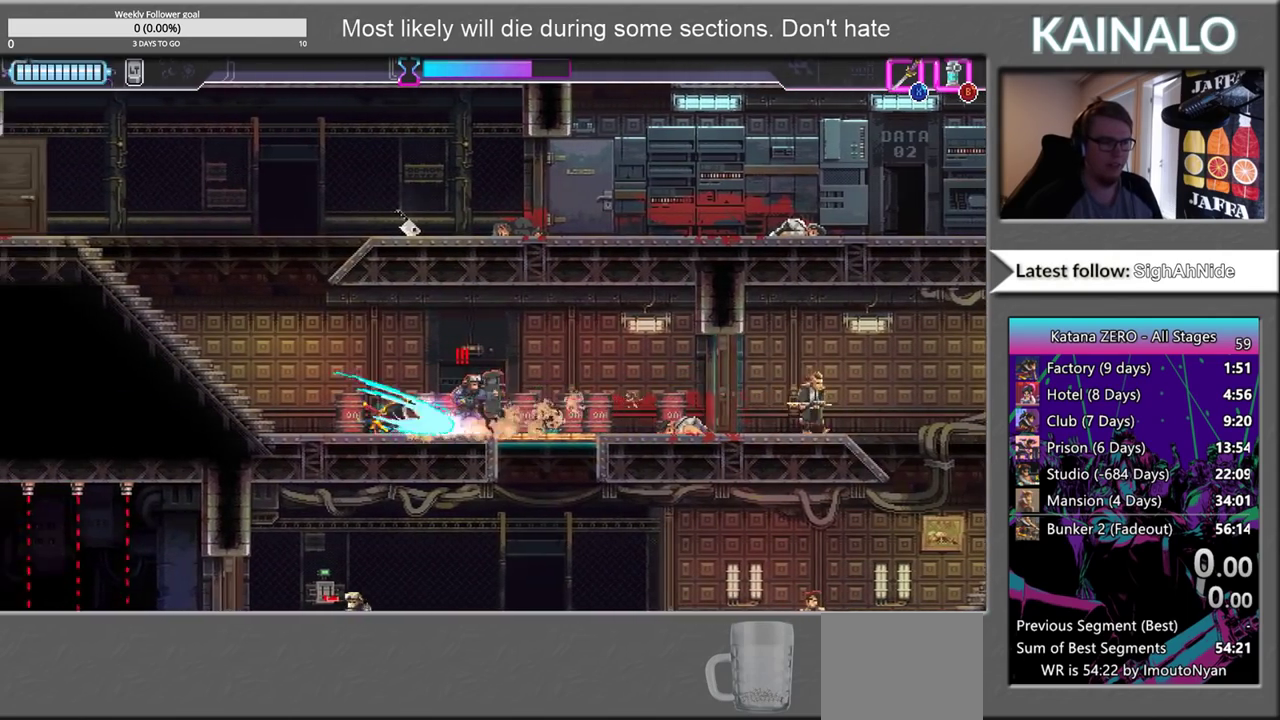
{"buttons": [], "left_stick": "down", "right_stick": "center", "events": [[83, "X", "up"], [350, "X", "down"], [350, "left_stick", "down"], [467, "X", "up"]]}
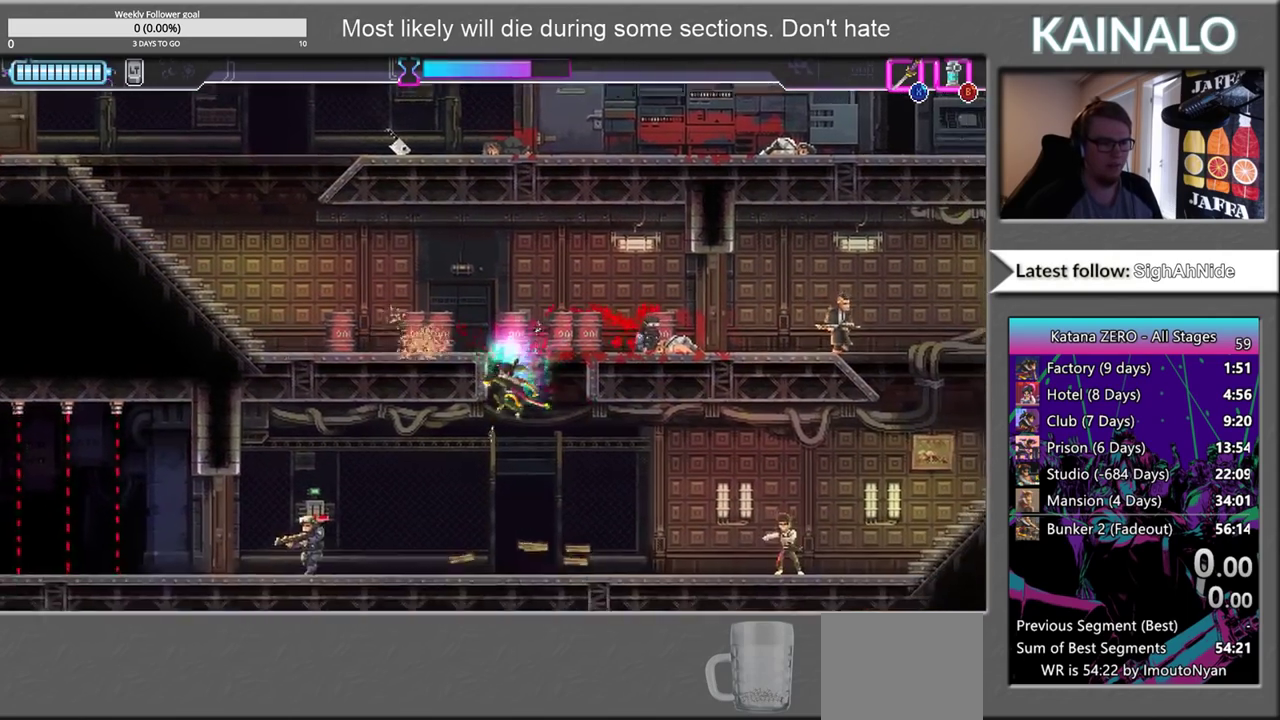
{"buttons": ["X"], "left_stick": "down-left", "right_stick": "center", "events": [[100, "left_stick", "down-left"], [150, "B", "down"], [250, "B", "up"], [500, "X", "down"]]}
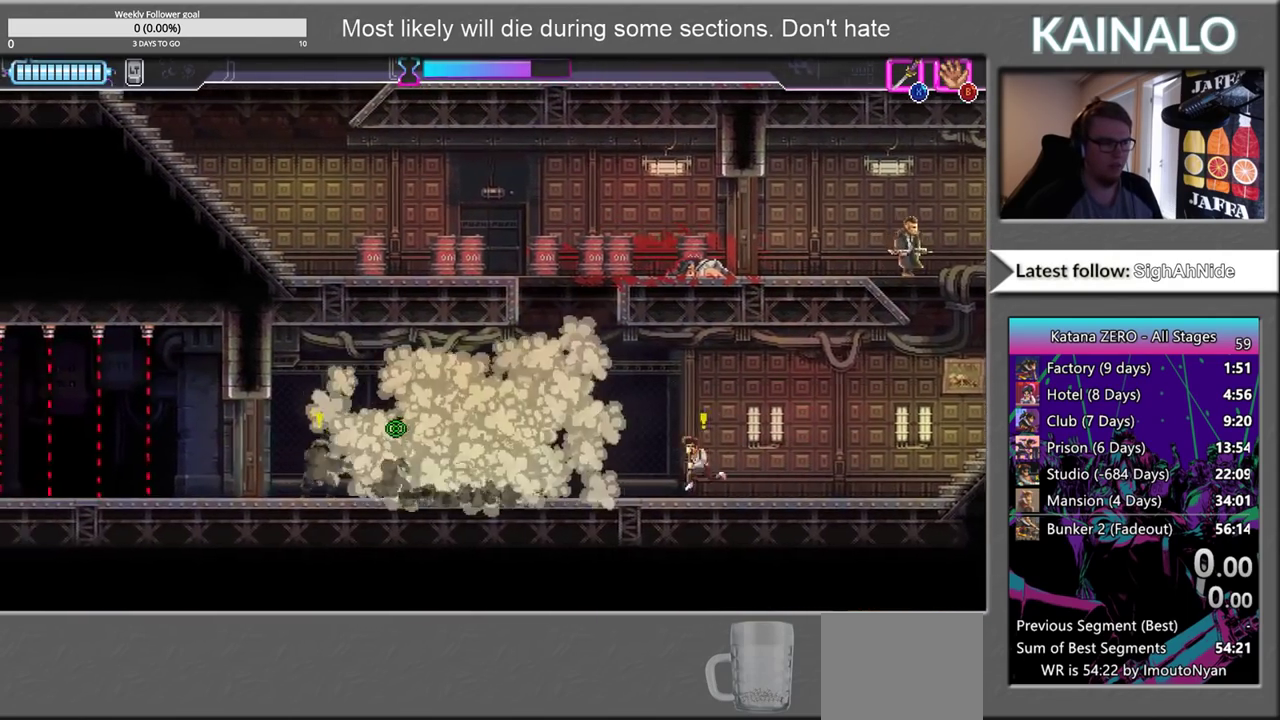
{"buttons": ["X"], "left_stick": "right", "right_stick": "center", "events": [[117, "X", "up"], [133, "left_stick", "right"], [417, "X", "down"]]}